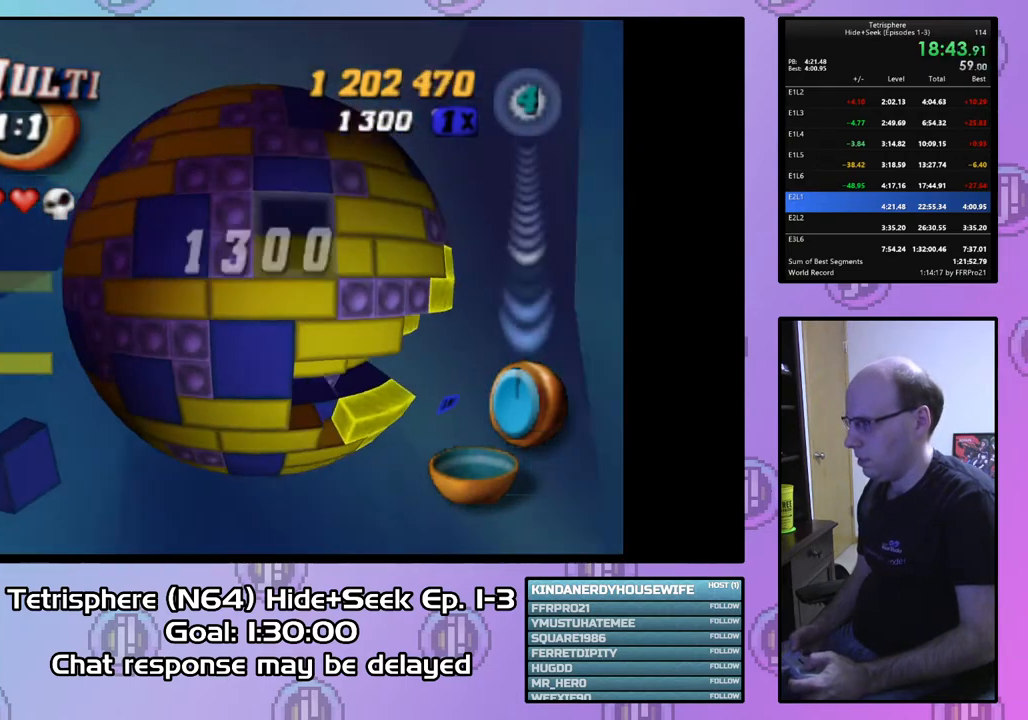
Gameplay with a controller (PlayStation layout); each line is a JSON object with the inputs held at the frame after it. "events" lists button and stick changes between this image and that frame as [ms after this image, input, new state], when the widget could be followed in between. Not read: left_stick.
{"buttons": ["DPAD_RIGHT"], "right_stick": "center", "events": [[33, "DPAD_UP", "down"], [500, "DPAD_UP", "up"]]}
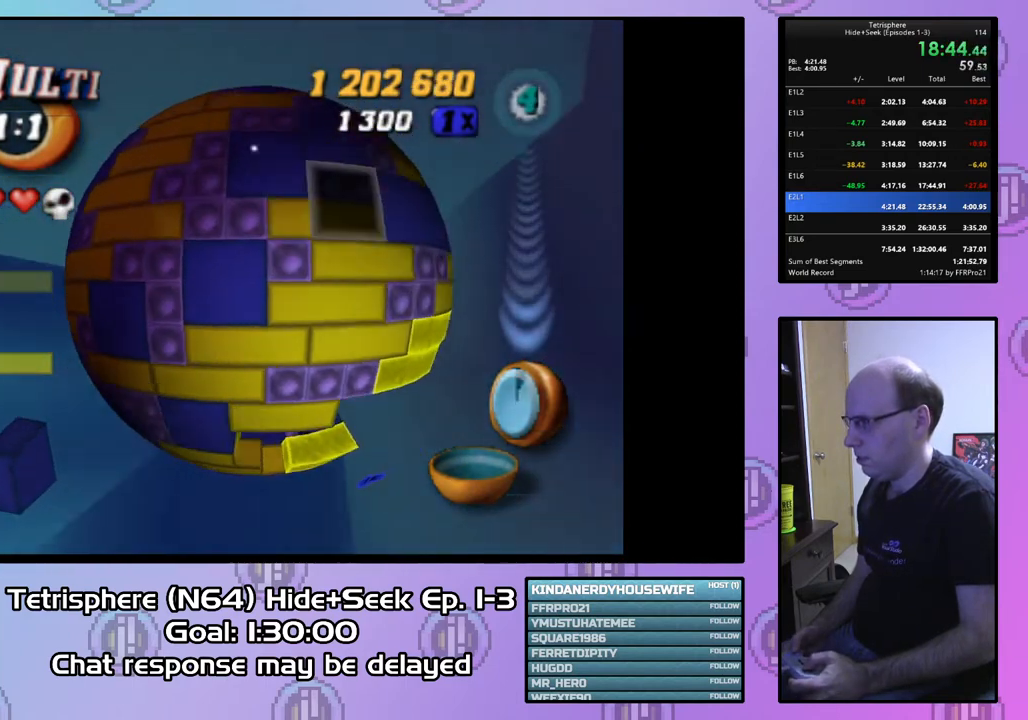
{"buttons": [], "right_stick": "center", "events": [[200, "DPAD_RIGHT", "up"]]}
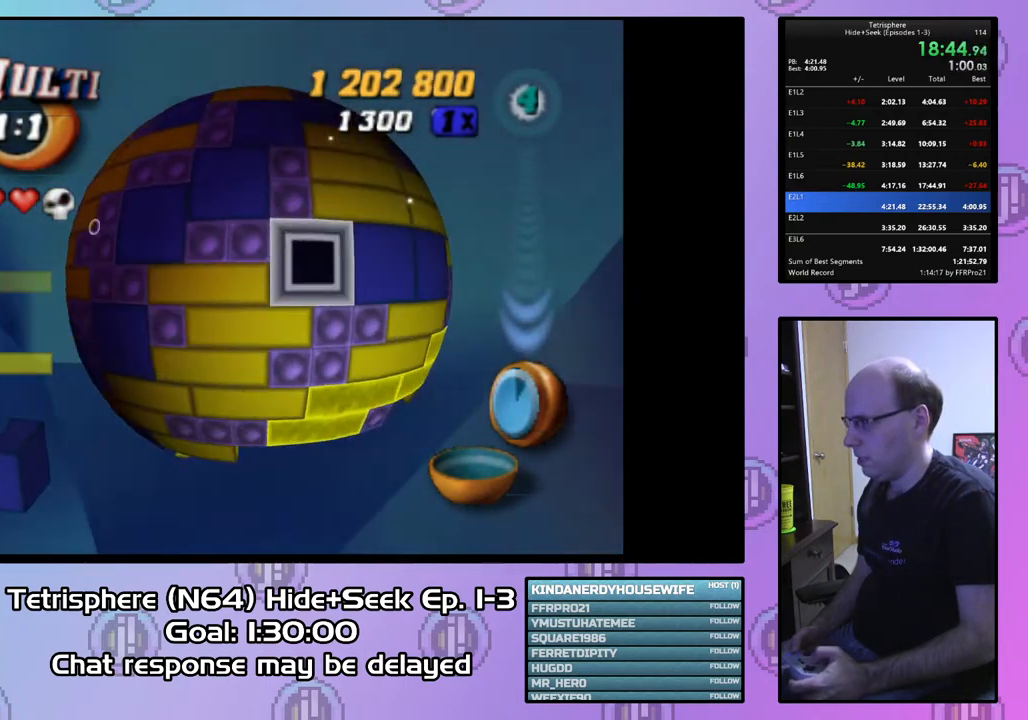
{"buttons": ["DPAD_DOWN", "DPAD_RIGHT"], "right_stick": "center", "events": [[33, "CIRCLE", "down"], [133, "CIRCLE", "up"], [167, "DPAD_RIGHT", "down"], [200, "DPAD_DOWN", "down"]]}
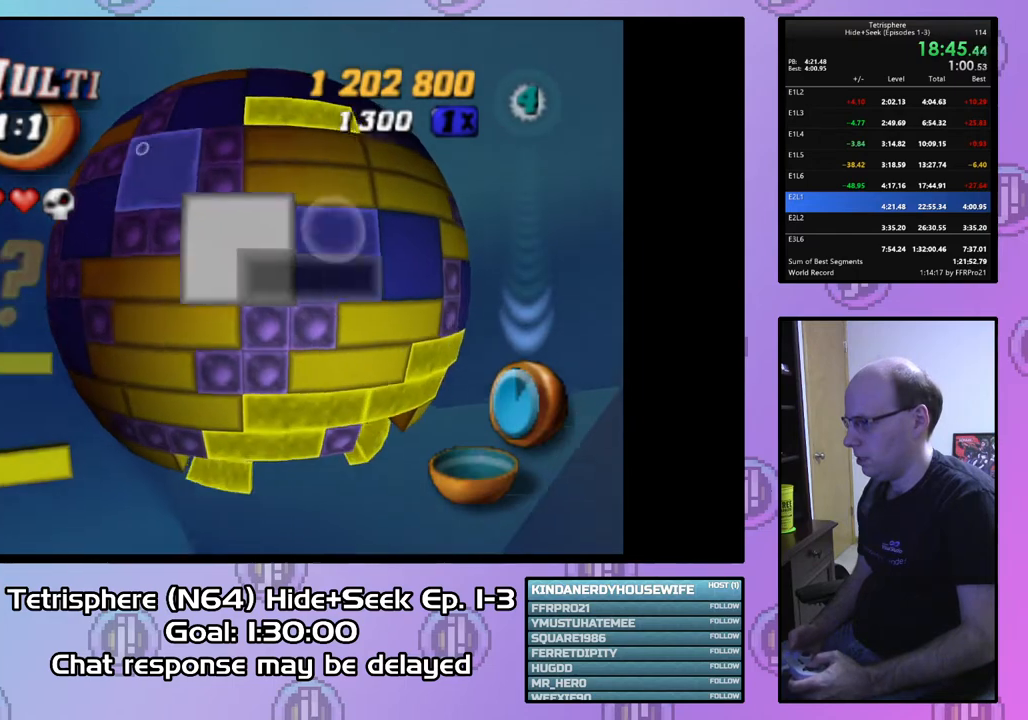
{"buttons": ["DPAD_DOWN", "DPAD_RIGHT"], "right_stick": "center", "events": []}
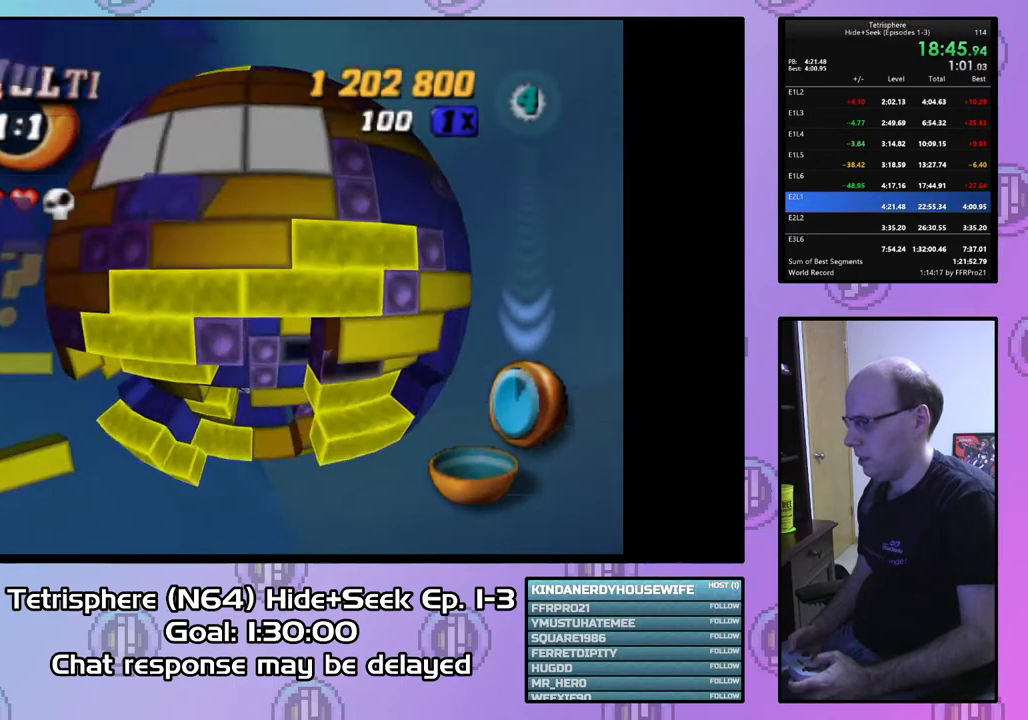
{"buttons": [], "right_stick": "center", "events": [[100, "DPAD_DOWN", "up"], [100, "DPAD_RIGHT", "up"]]}
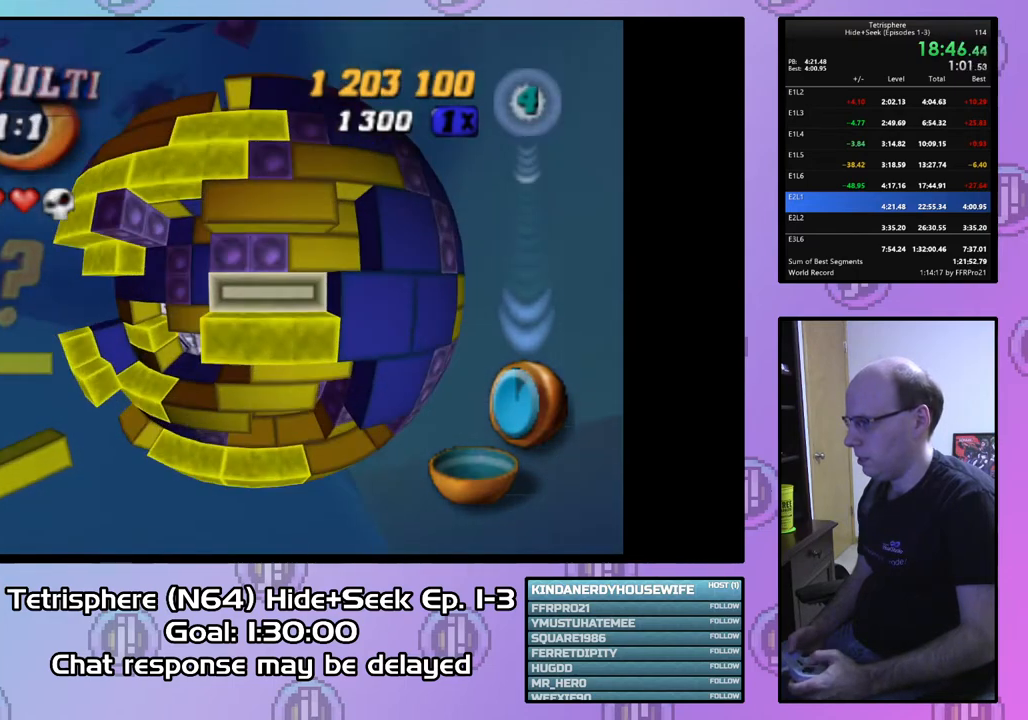
{"buttons": ["SQUARE", "DPAD_LEFT"], "right_stick": "center", "events": [[100, "DPAD_DOWN", "down"], [200, "DPAD_DOWN", "up"], [233, "SQUARE", "down"], [333, "DPAD_LEFT", "down"], [433, "DPAD_LEFT", "up"], [467, "DPAD_LEFT", "down"]]}
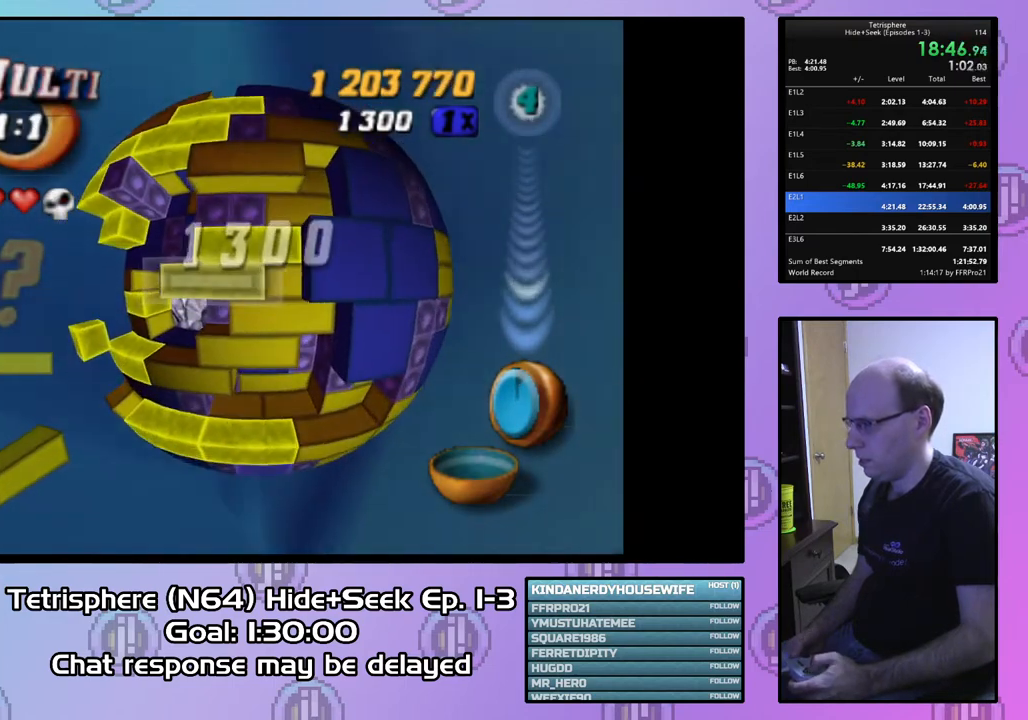
{"buttons": ["SQUARE"], "right_stick": "center", "events": [[100, "DPAD_LEFT", "up"], [133, "DPAD_DOWN", "down"], [233, "DPAD_DOWN", "up"], [367, "DPAD_LEFT", "down"], [500, "DPAD_LEFT", "up"]]}
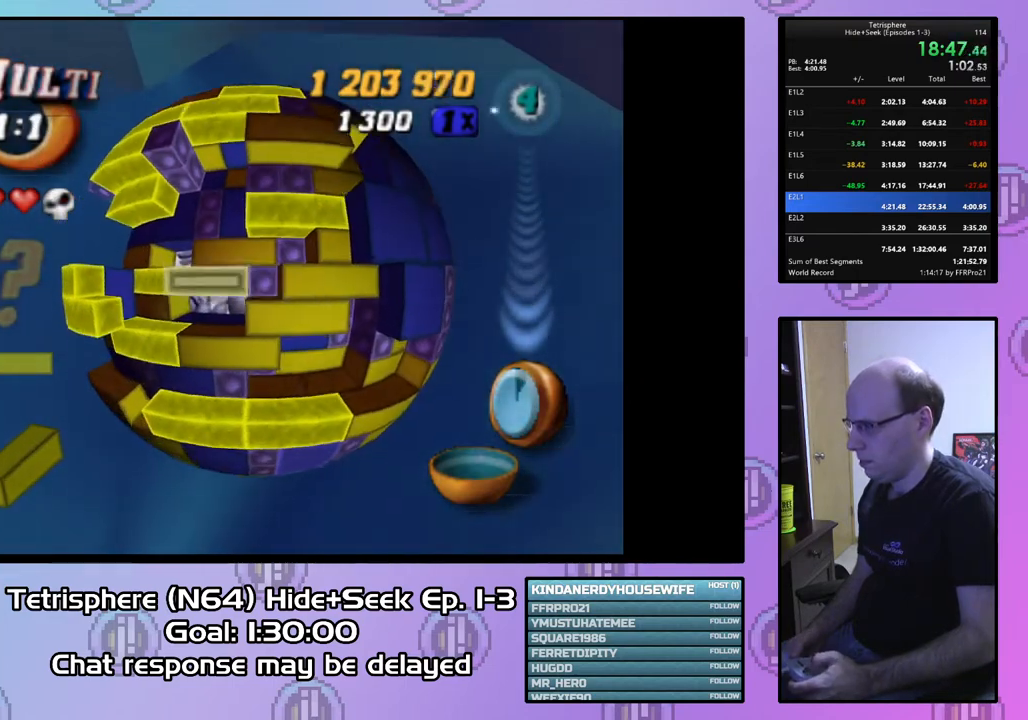
{"buttons": [], "right_stick": "center", "events": [[333, "DPAD_RIGHT", "down"], [433, "DPAD_RIGHT", "up"], [500, "SQUARE", "up"]]}
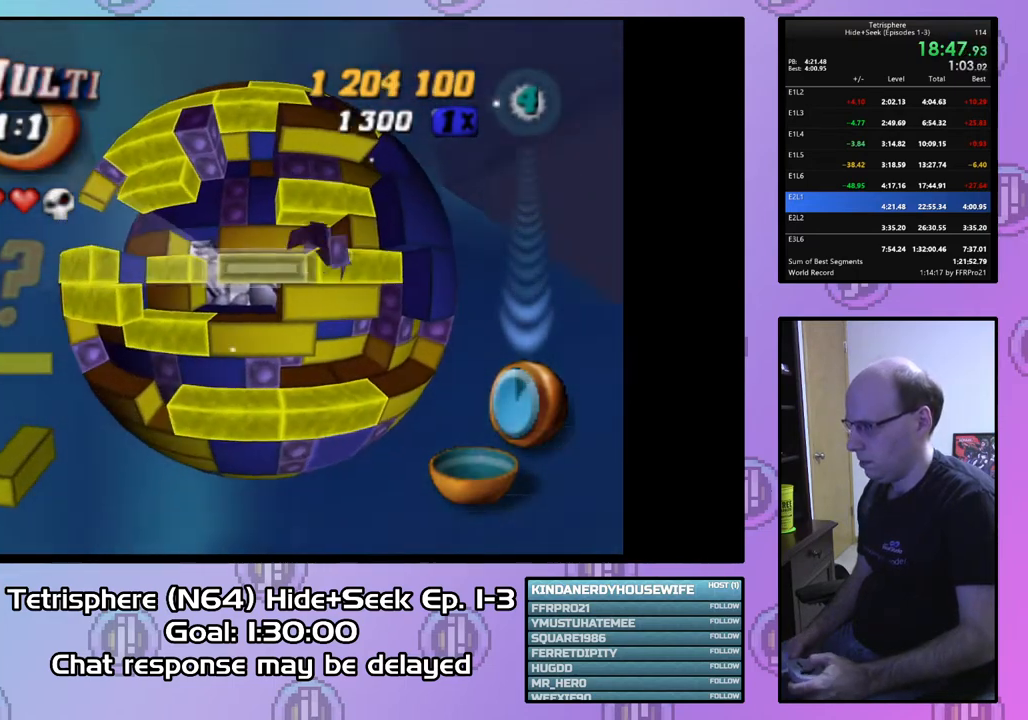
{"buttons": ["SQUARE"], "right_stick": "center", "events": [[33, "DPAD_RIGHT", "down"], [133, "DPAD_RIGHT", "up"], [200, "DPAD_RIGHT", "down"], [300, "DPAD_RIGHT", "up"], [367, "DPAD_DOWN", "down"], [467, "DPAD_DOWN", "up"], [467, "SQUARE", "down"]]}
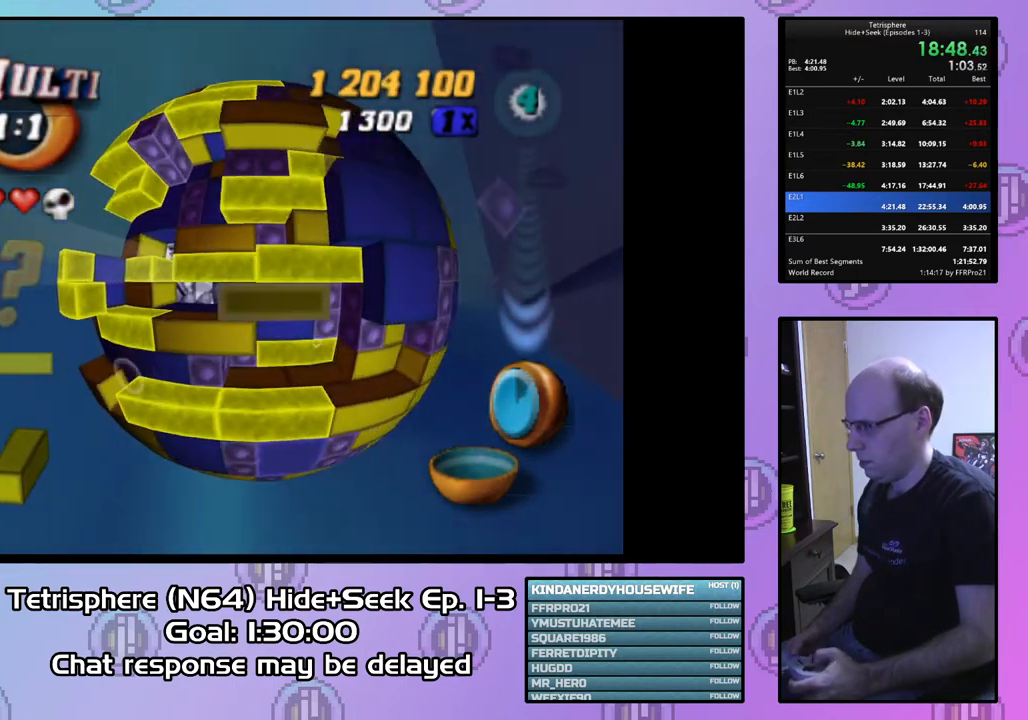
{"buttons": ["DPAD_UP"], "right_stick": "center", "events": [[67, "DPAD_LEFT", "down"], [133, "DPAD_LEFT", "up"], [233, "DPAD_LEFT", "down"], [300, "DPAD_LEFT", "up"], [367, "SQUARE", "up"], [433, "DPAD_UP", "down"]]}
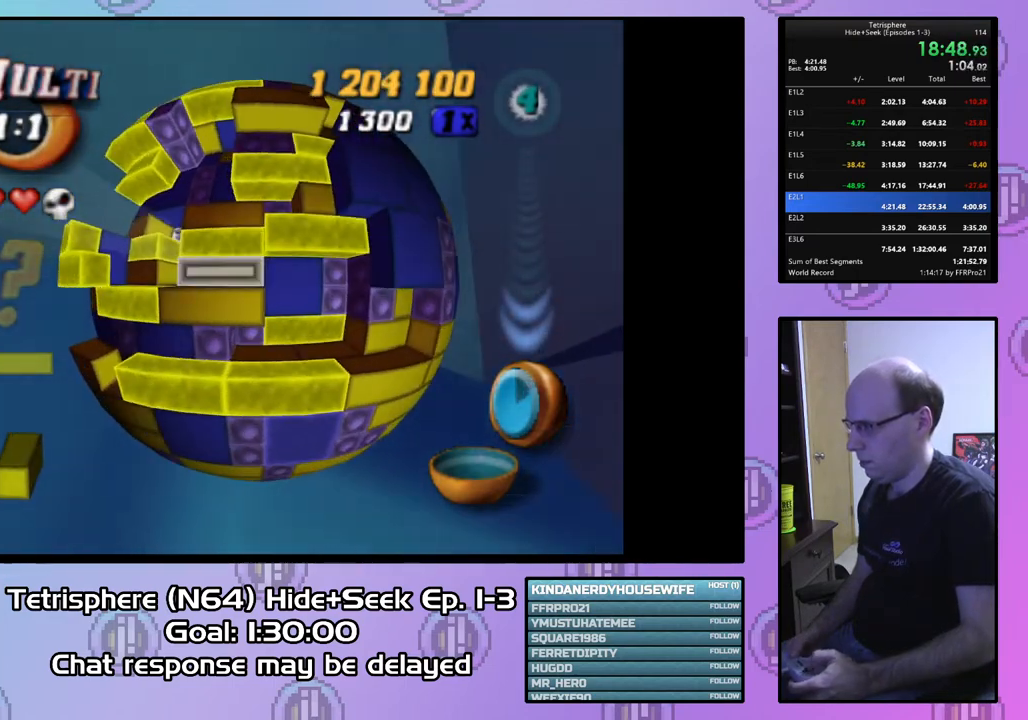
{"buttons": ["DPAD_LEFT"], "right_stick": "center", "events": [[33, "DPAD_UP", "up"], [133, "CIRCLE", "down"], [200, "CIRCLE", "up"], [300, "DPAD_DOWN", "down"], [367, "DPAD_DOWN", "up"], [467, "DPAD_LEFT", "down"]]}
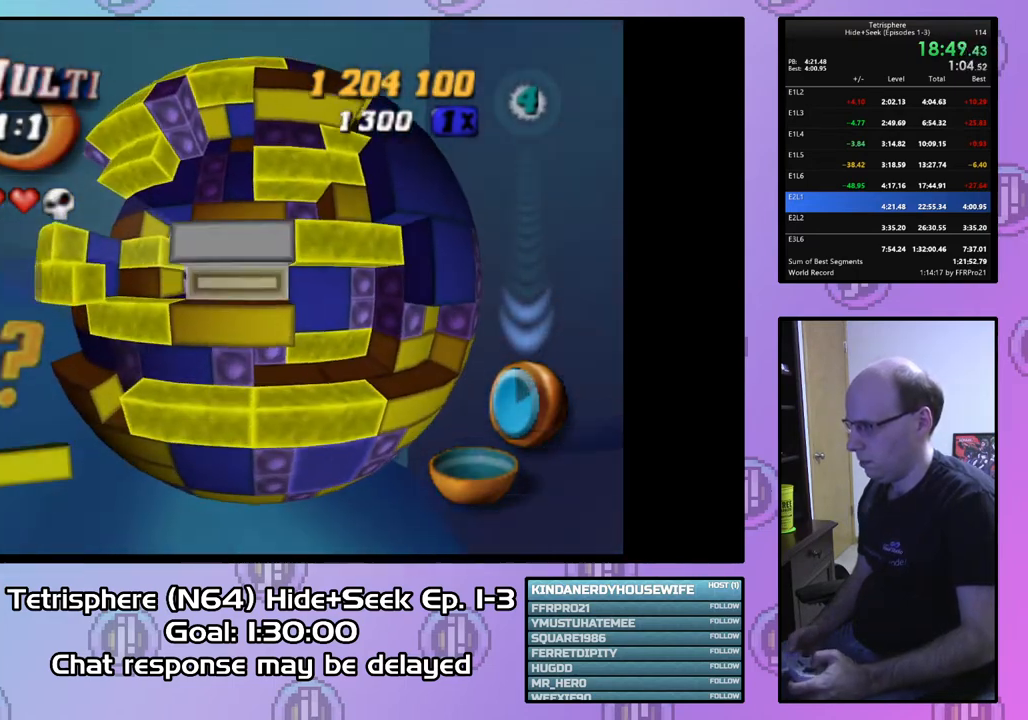
{"buttons": ["DPAD_DOWN"], "right_stick": "center", "events": [[67, "DPAD_LEFT", "up"], [133, "DPAD_LEFT", "down"], [233, "DPAD_LEFT", "up"], [300, "DPAD_LEFT", "down"], [400, "DPAD_LEFT", "up"], [467, "DPAD_DOWN", "down"]]}
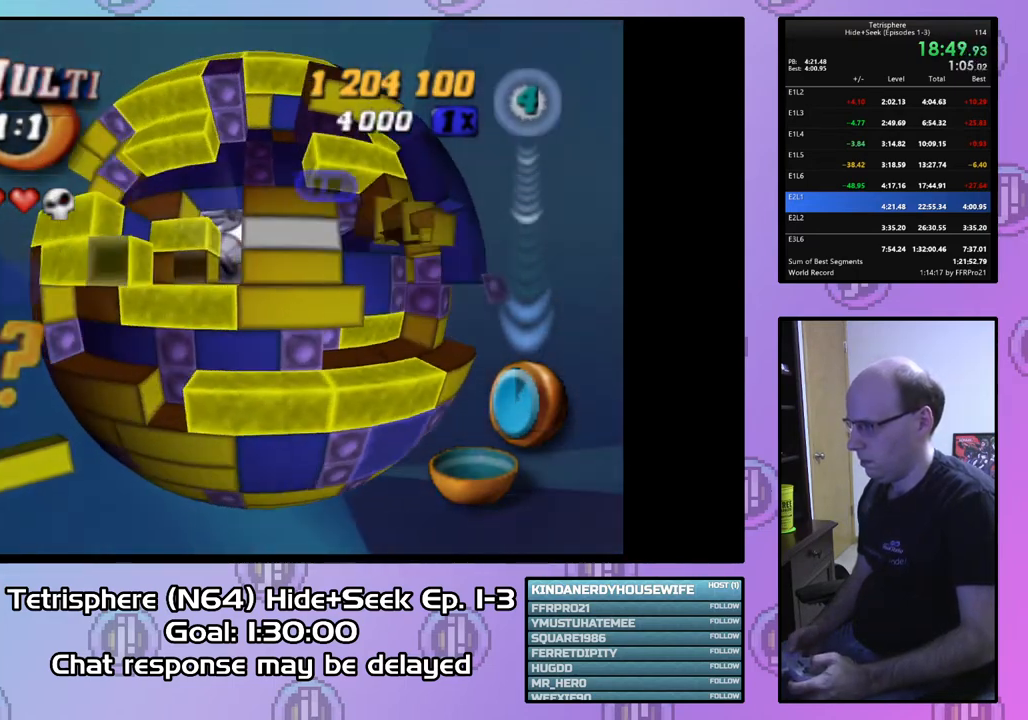
{"buttons": [], "right_stick": "center", "events": [[67, "DPAD_DOWN", "up"], [200, "DPAD_RIGHT", "down"], [300, "DPAD_RIGHT", "up"], [400, "DPAD_RIGHT", "down"], [467, "DPAD_RIGHT", "up"]]}
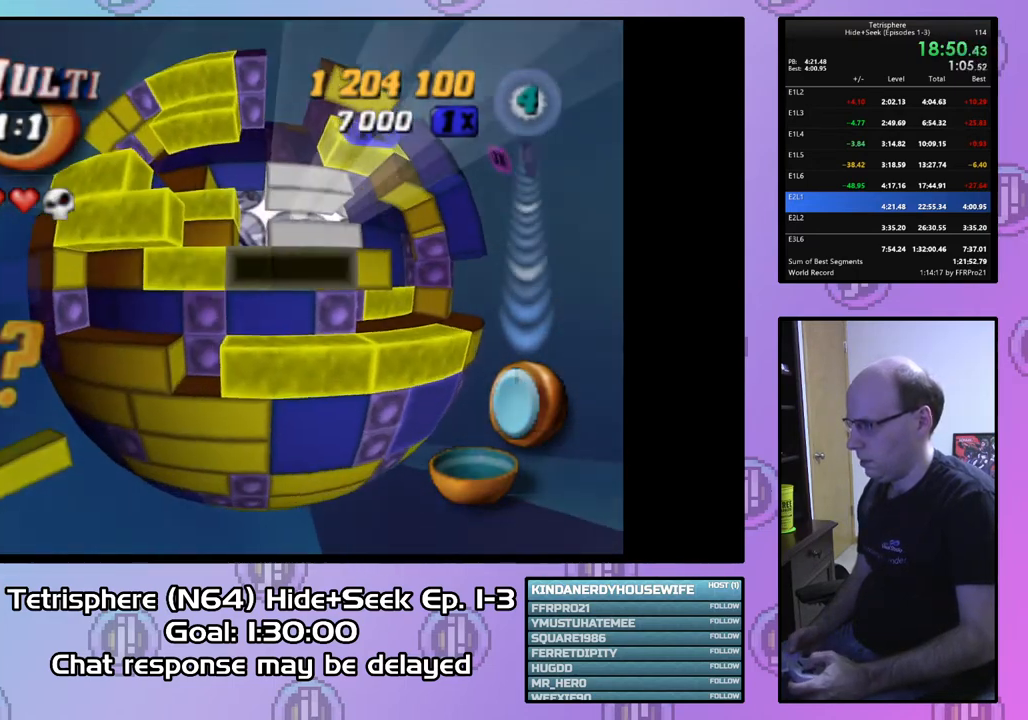
{"buttons": [], "right_stick": "center", "events": [[133, "DPAD_UP", "down"], [233, "DPAD_UP", "up"], [400, "DPAD_LEFT", "down"], [467, "DPAD_LEFT", "up"]]}
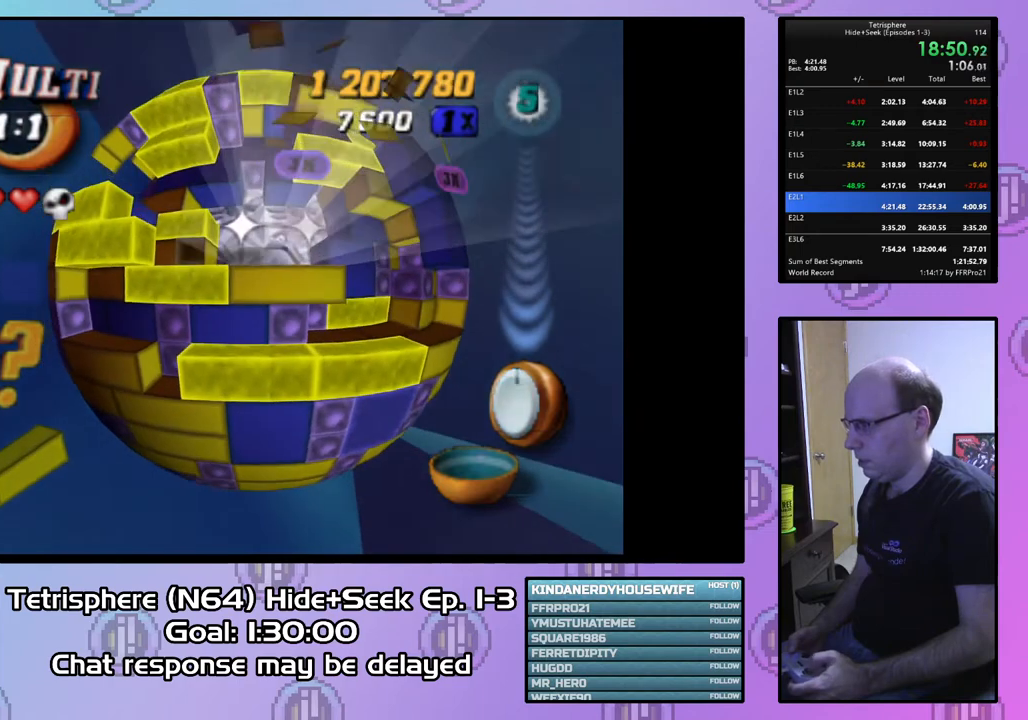
{"buttons": [], "right_stick": "center", "events": [[67, "DPAD_RIGHT", "down"], [300, "DPAD_RIGHT", "up"]]}
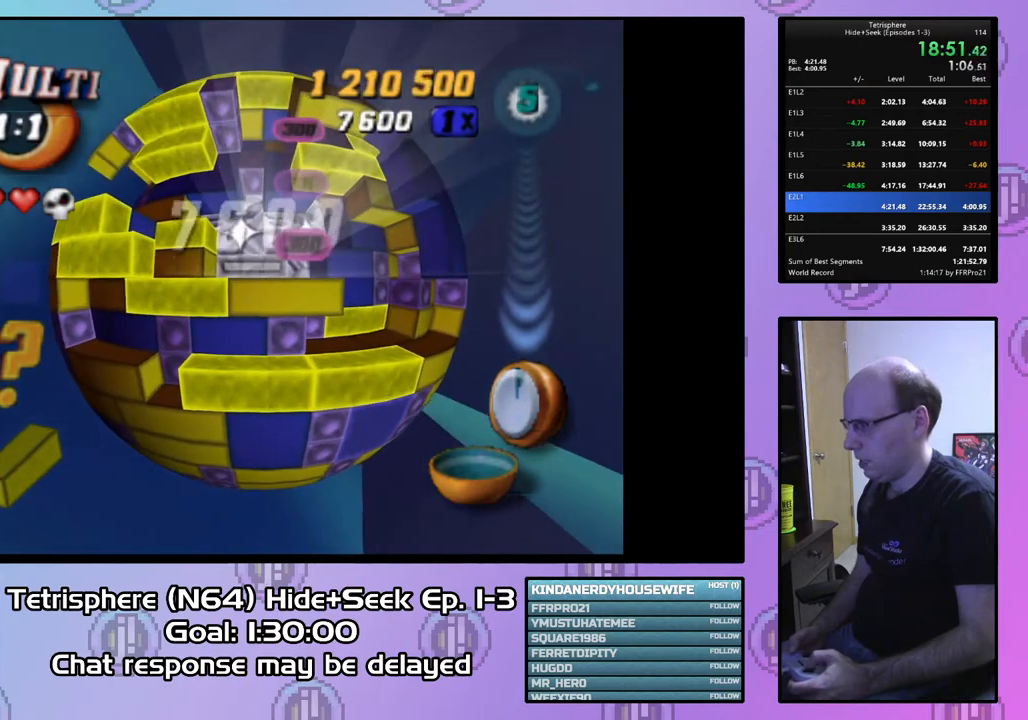
{"buttons": [], "right_stick": "center", "events": [[333, "DPAD_DOWN", "down"], [433, "DPAD_DOWN", "up"]]}
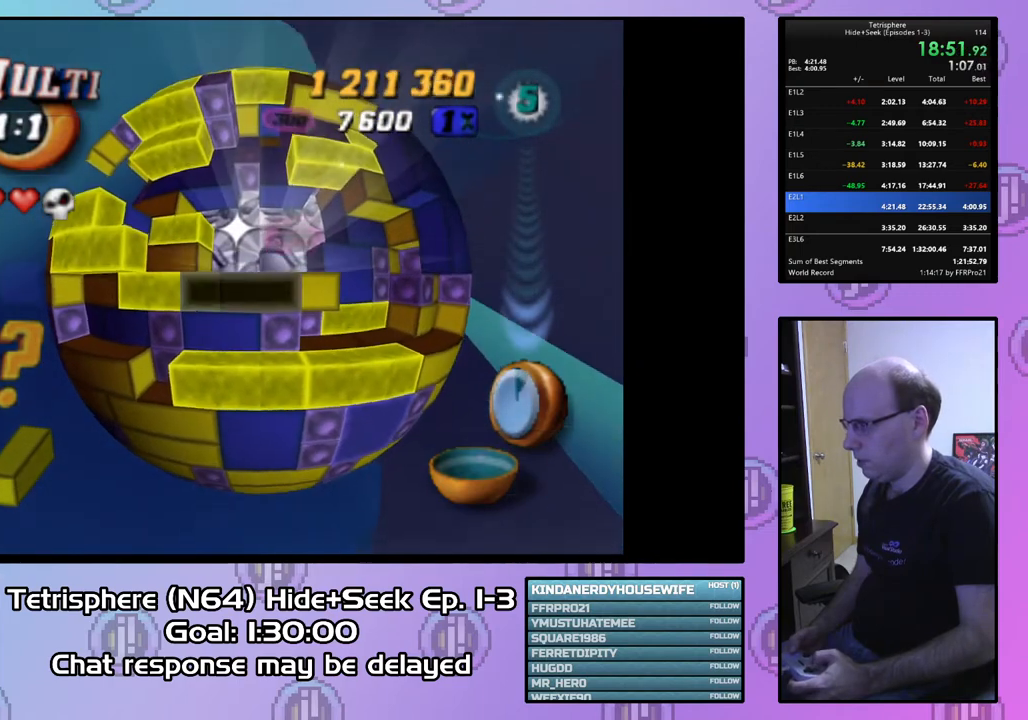
{"buttons": ["SQUARE"], "right_stick": "center", "events": [[33, "DPAD_RIGHT", "down"], [100, "SQUARE", "down"], [133, "DPAD_RIGHT", "up"], [200, "DPAD_RIGHT", "down"], [300, "DPAD_RIGHT", "up"], [400, "DPAD_RIGHT", "down"], [467, "DPAD_RIGHT", "up"]]}
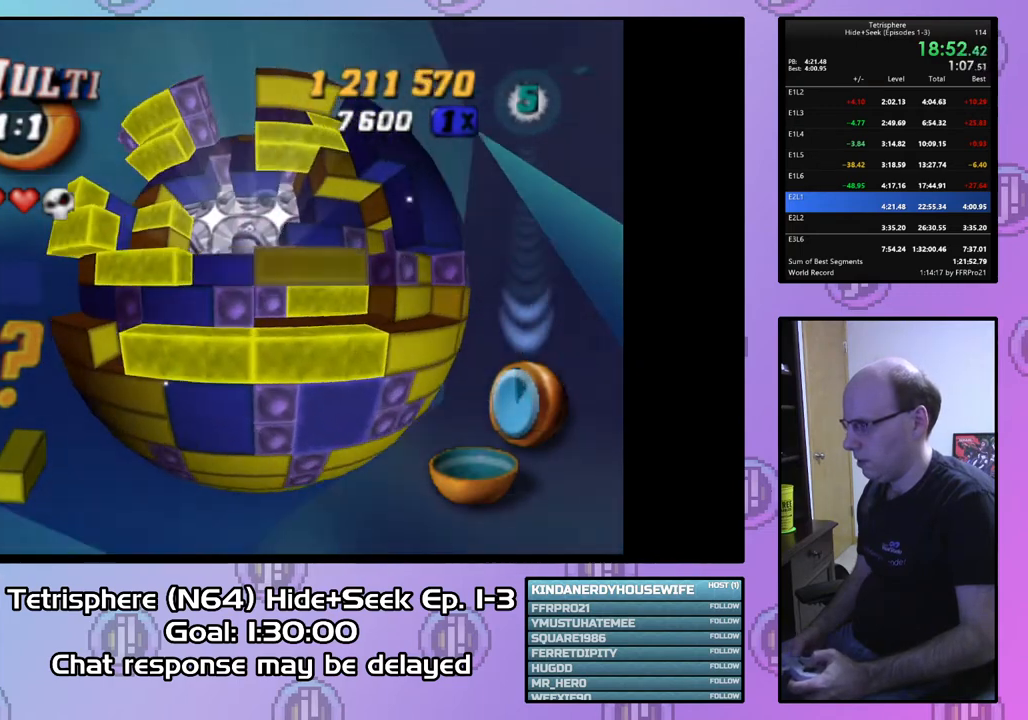
{"buttons": ["SQUARE"], "right_stick": "center", "events": [[67, "DPAD_UP", "down"], [167, "DPAD_UP", "up"], [367, "DPAD_RIGHT", "down"], [467, "DPAD_RIGHT", "up"]]}
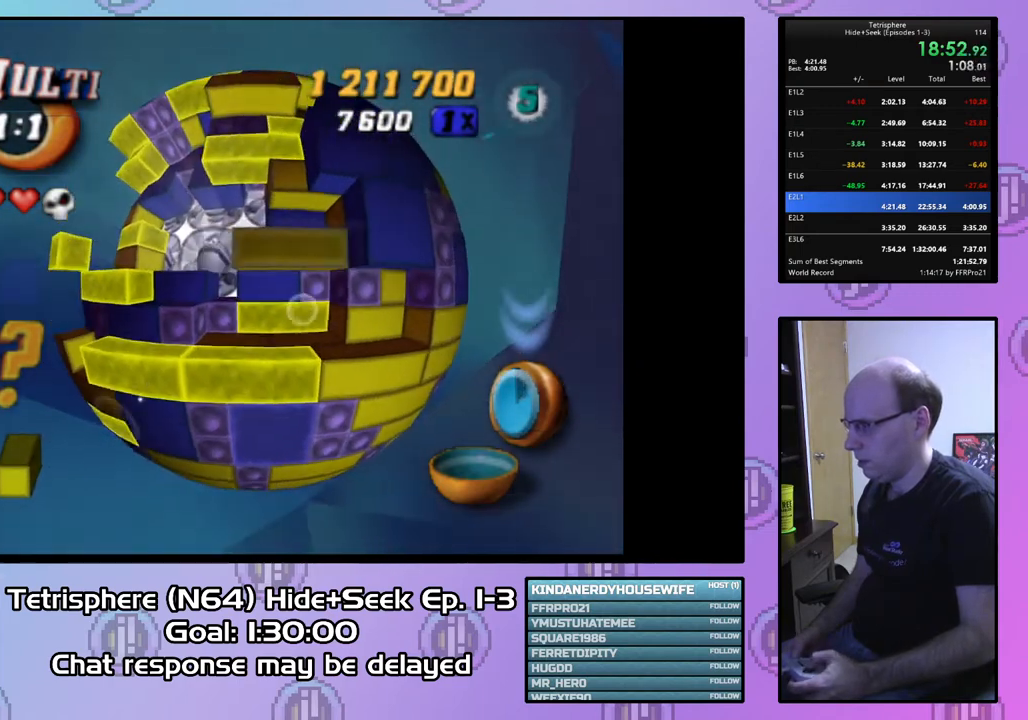
{"buttons": ["SQUARE"], "right_stick": "center", "events": [[33, "DPAD_DOWN", "down"], [133, "DPAD_DOWN", "up"], [400, "DPAD_DOWN", "down"], [500, "DPAD_DOWN", "up"]]}
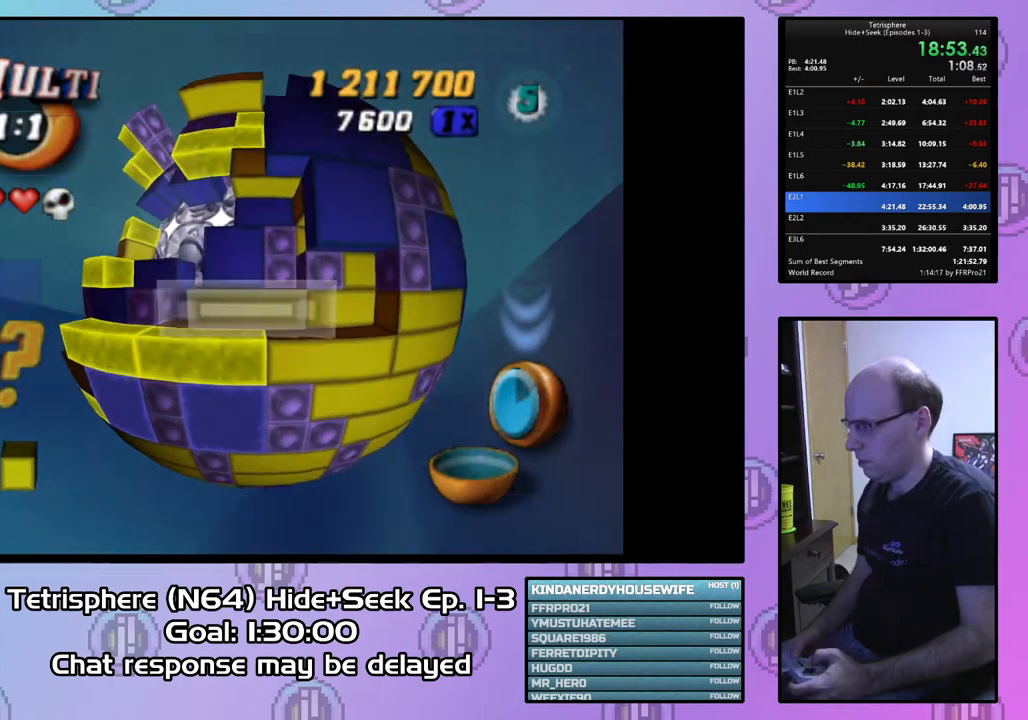
{"buttons": ["DPAD_LEFT"], "right_stick": "center", "events": [[133, "SQUARE", "up"], [200, "CIRCLE", "down"], [333, "CIRCLE", "up"], [333, "DPAD_LEFT", "down"], [433, "DPAD_LEFT", "up"], [467, "DPAD_LEFT", "down"]]}
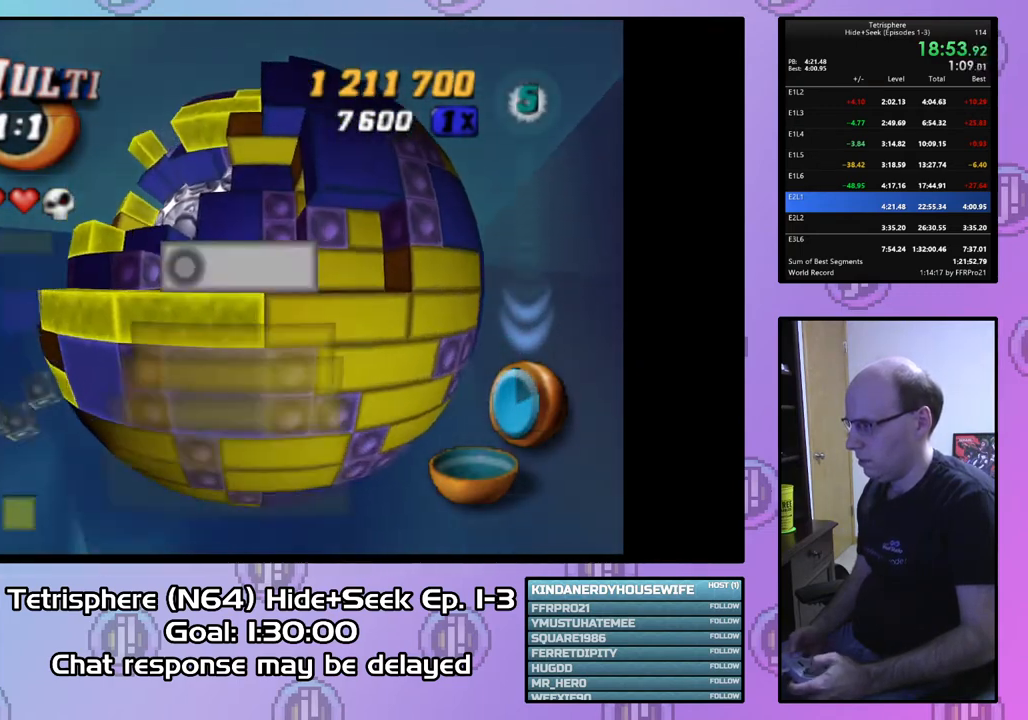
{"buttons": ["SQUARE"], "right_stick": "center", "events": [[67, "DPAD_LEFT", "up"], [133, "DPAD_LEFT", "down"], [233, "DPAD_LEFT", "up"], [300, "DPAD_UP", "down"], [433, "DPAD_UP", "up"], [433, "SQUARE", "down"]]}
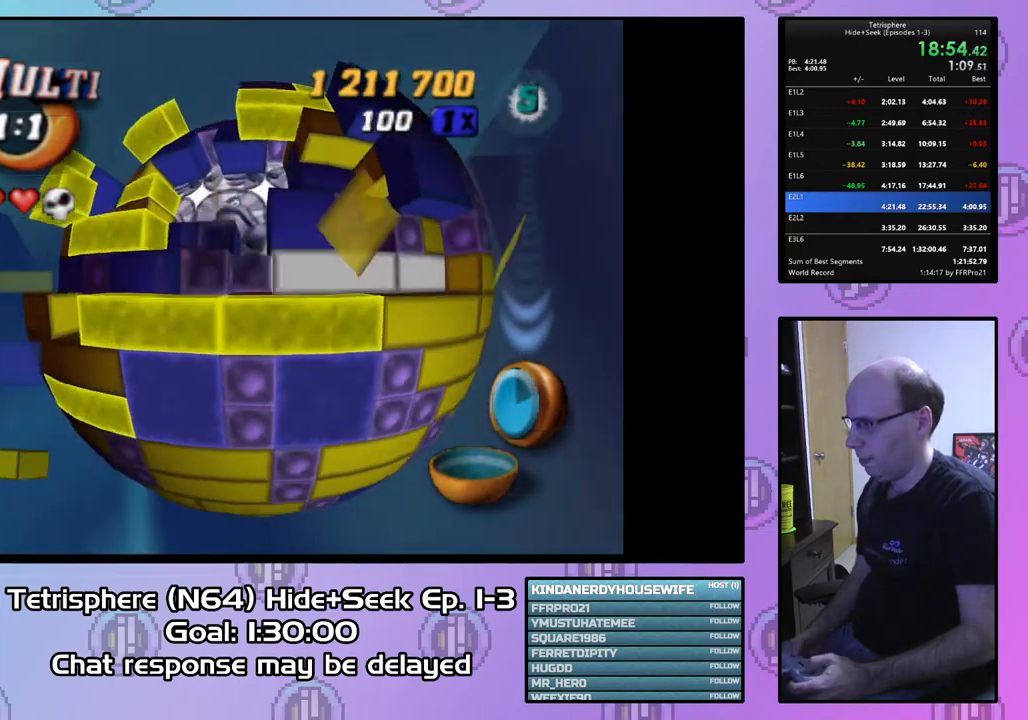
{"buttons": ["SQUARE", "DPAD_UP", "DPAD_LEFT"], "right_stick": "center", "events": [[67, "DPAD_UP", "down"], [167, "DPAD_LEFT", "down"]]}
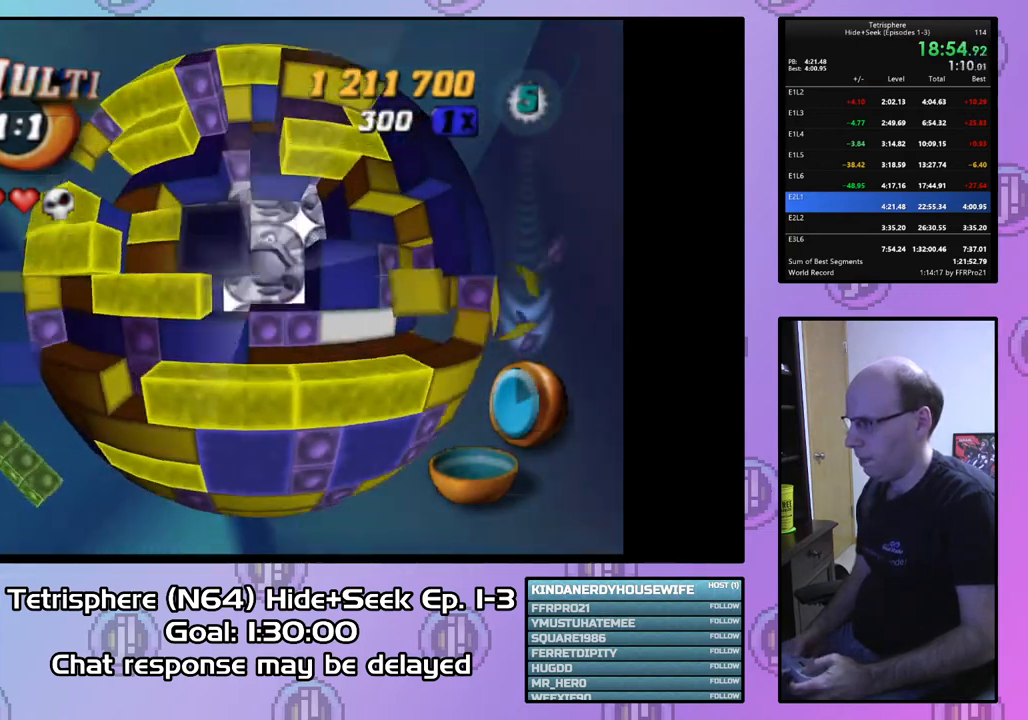
{"buttons": ["SQUARE", "DPAD_UP", "DPAD_LEFT"], "right_stick": "center", "events": []}
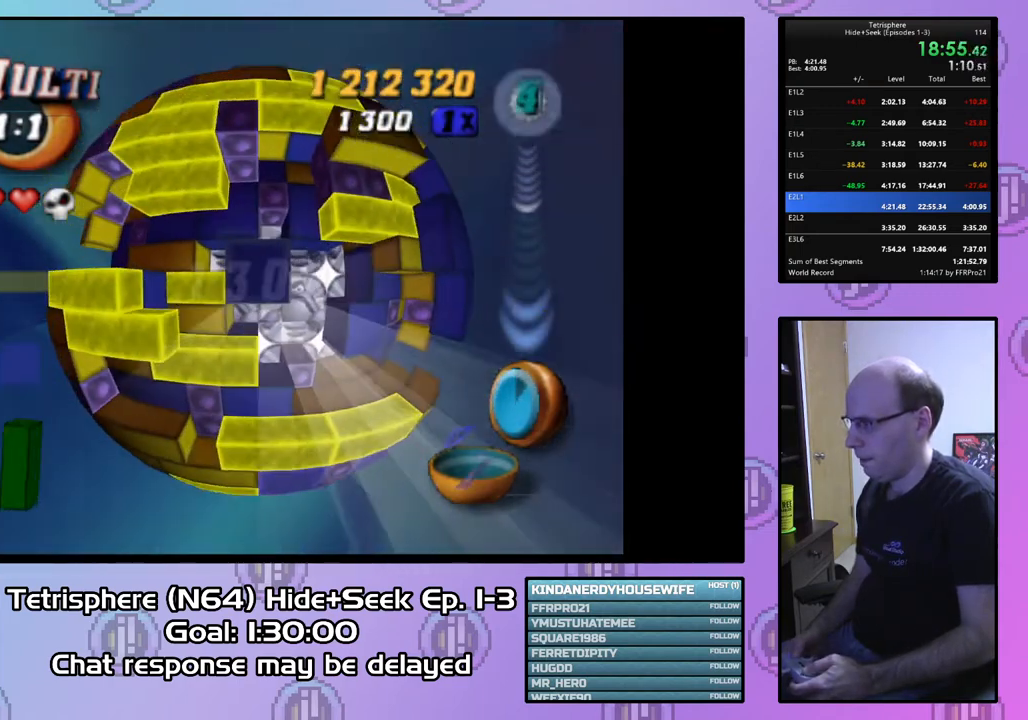
{"buttons": ["SQUARE", "DPAD_DOWN", "DPAD_RIGHT"], "right_stick": "center", "events": [[33, "DPAD_LEFT", "up"], [33, "DPAD_UP", "up"], [433, "DPAD_DOWN", "down"], [433, "DPAD_RIGHT", "down"]]}
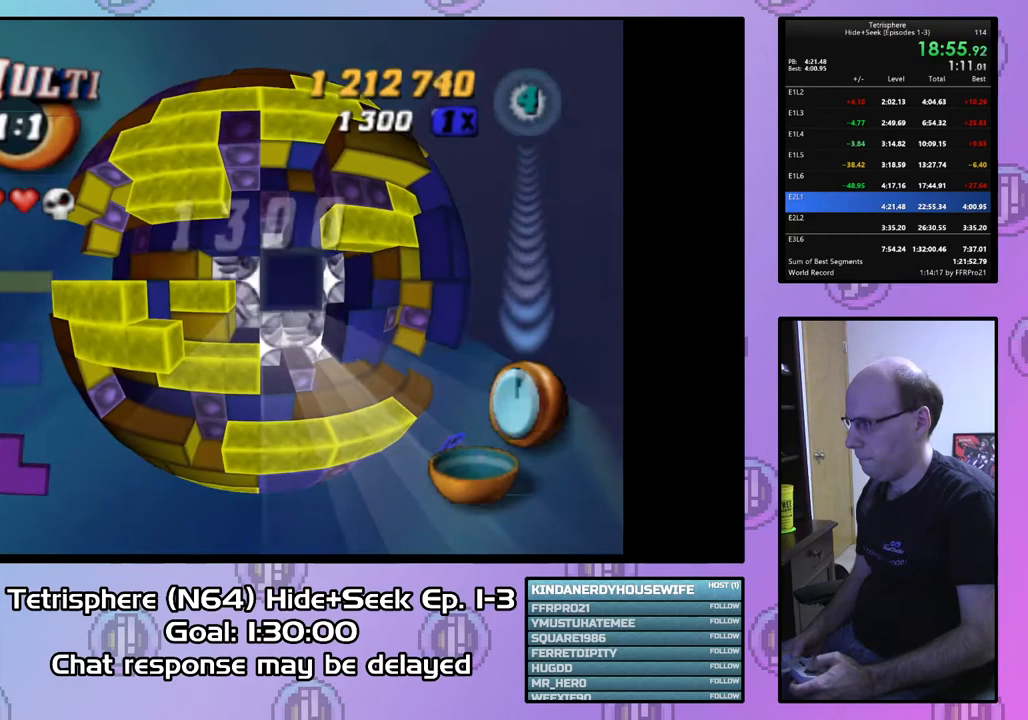
{"buttons": ["CIRCLE"], "right_stick": "center", "events": [[233, "DPAD_DOWN", "up"], [267, "DPAD_RIGHT", "up"], [367, "SQUARE", "up"], [500, "CIRCLE", "down"]]}
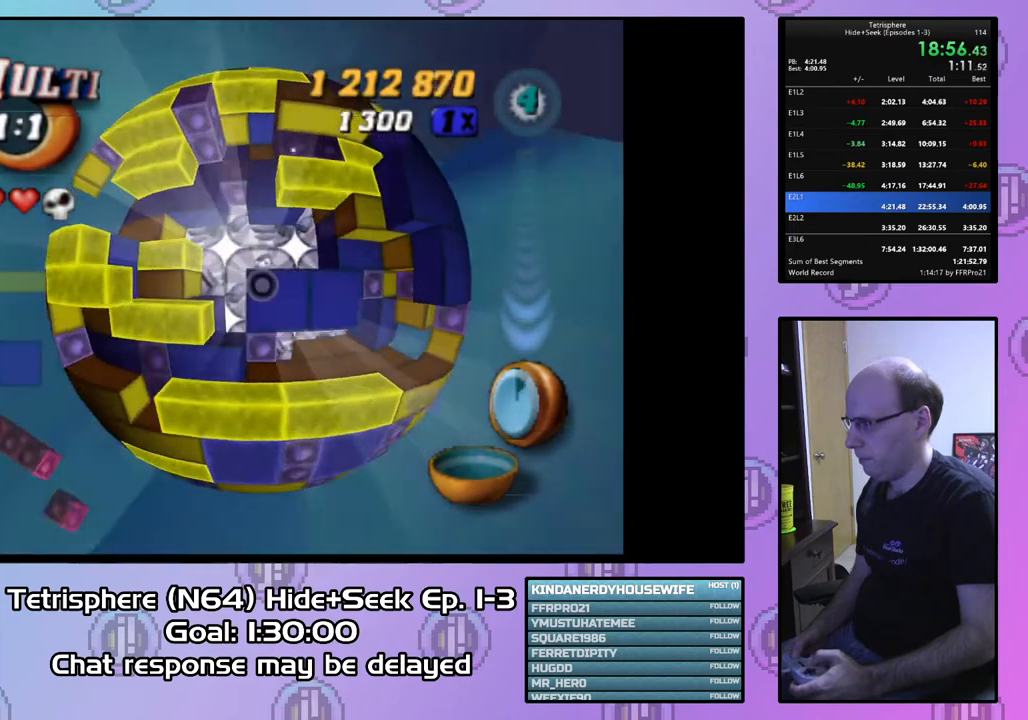
{"buttons": ["DPAD_UP", "DPAD_LEFT"], "right_stick": "center", "events": [[67, "CIRCLE", "up"], [267, "DPAD_LEFT", "down"], [367, "DPAD_UP", "down"], [400, "DPAD_LEFT", "up"], [467, "DPAD_LEFT", "down"]]}
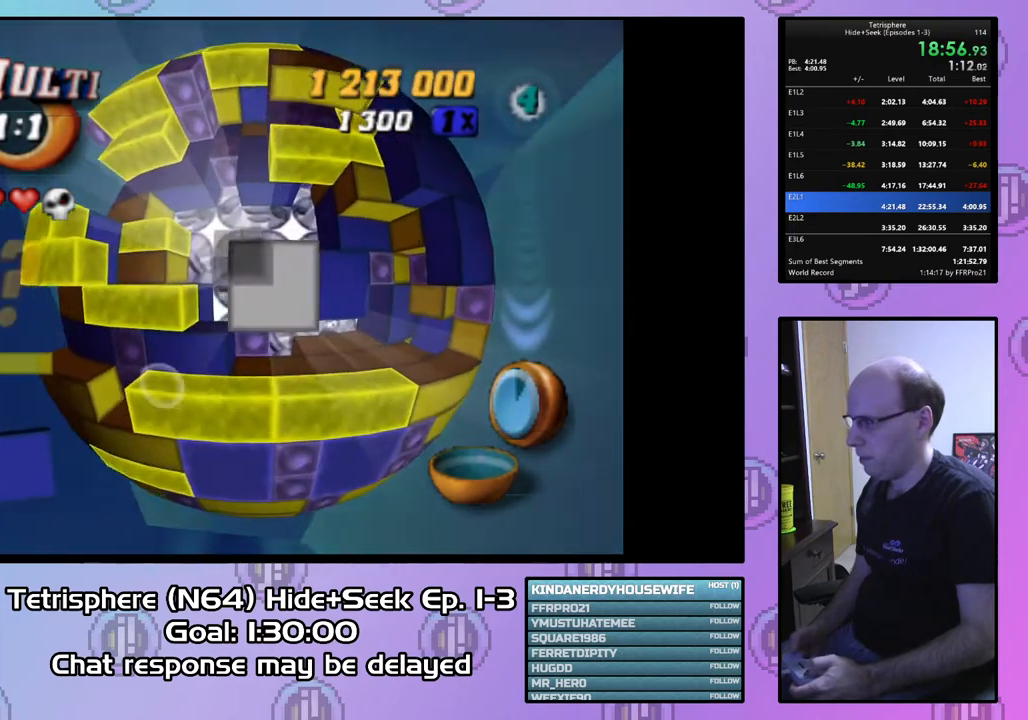
{"buttons": [], "right_stick": "center", "events": [[133, "DPAD_UP", "up"], [167, "DPAD_LEFT", "up"]]}
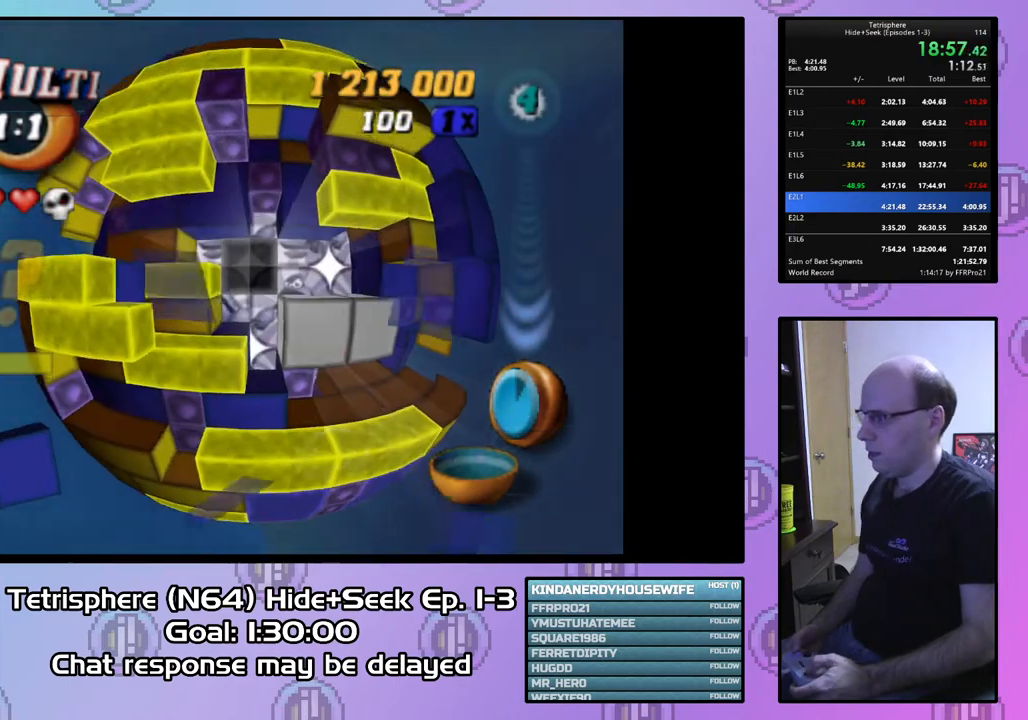
{"buttons": [], "right_stick": "center", "events": [[33, "DPAD_RIGHT", "down"], [133, "DPAD_RIGHT", "up"], [400, "DPAD_DOWN", "down"], [500, "DPAD_DOWN", "up"]]}
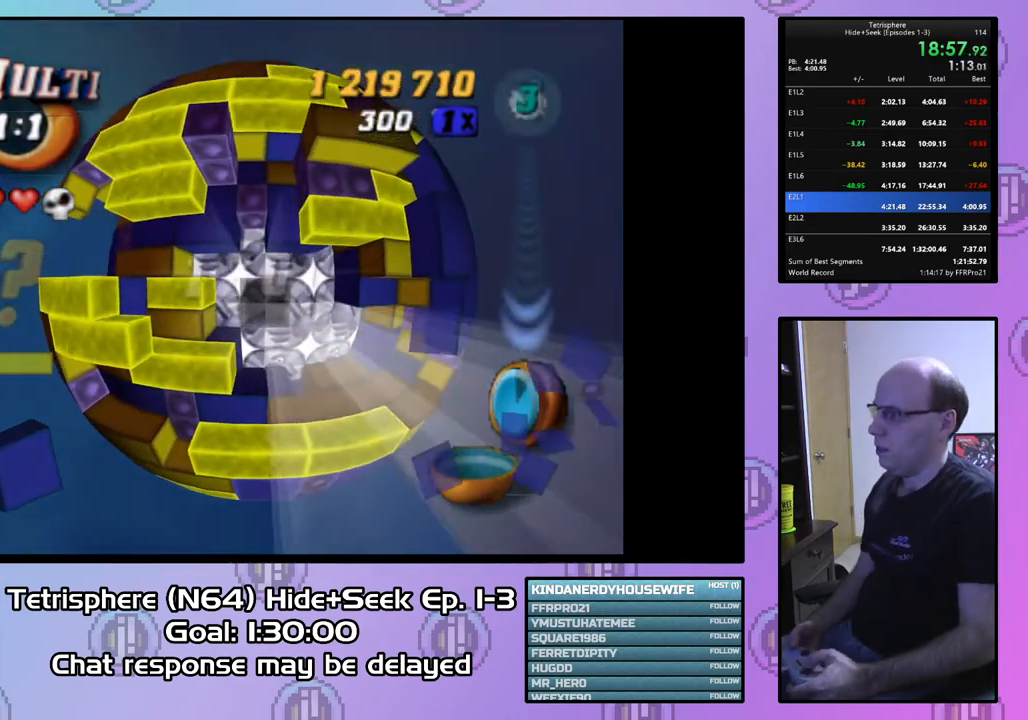
{"buttons": [], "right_stick": "center", "events": [[133, "DPAD_RIGHT", "down"], [233, "DPAD_RIGHT", "up"]]}
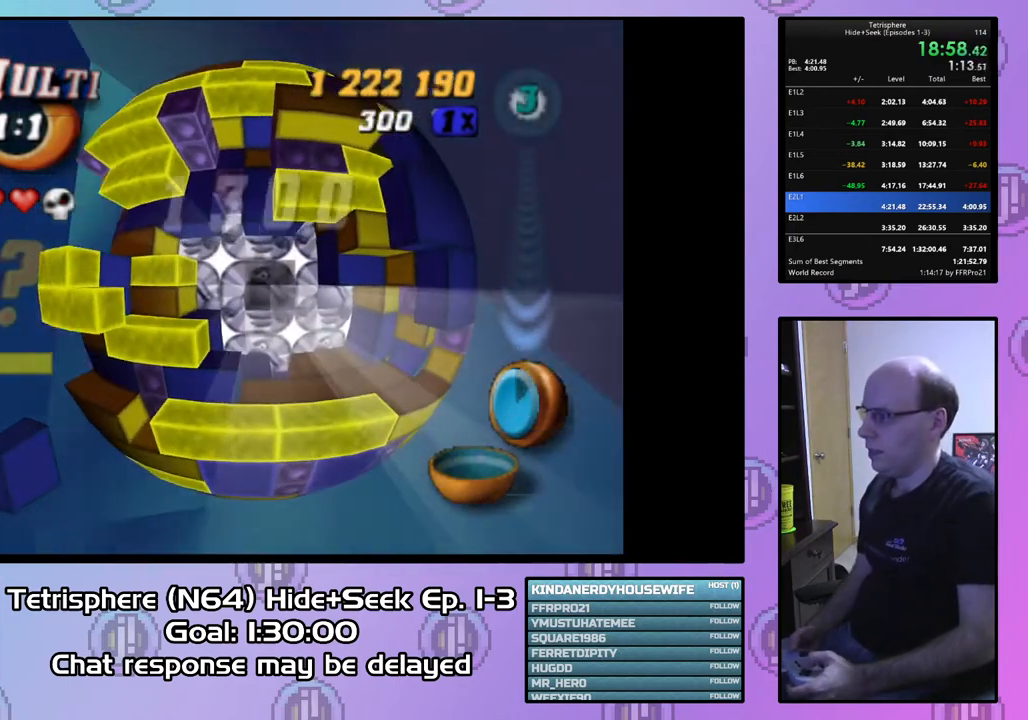
{"buttons": [], "right_stick": "center", "events": []}
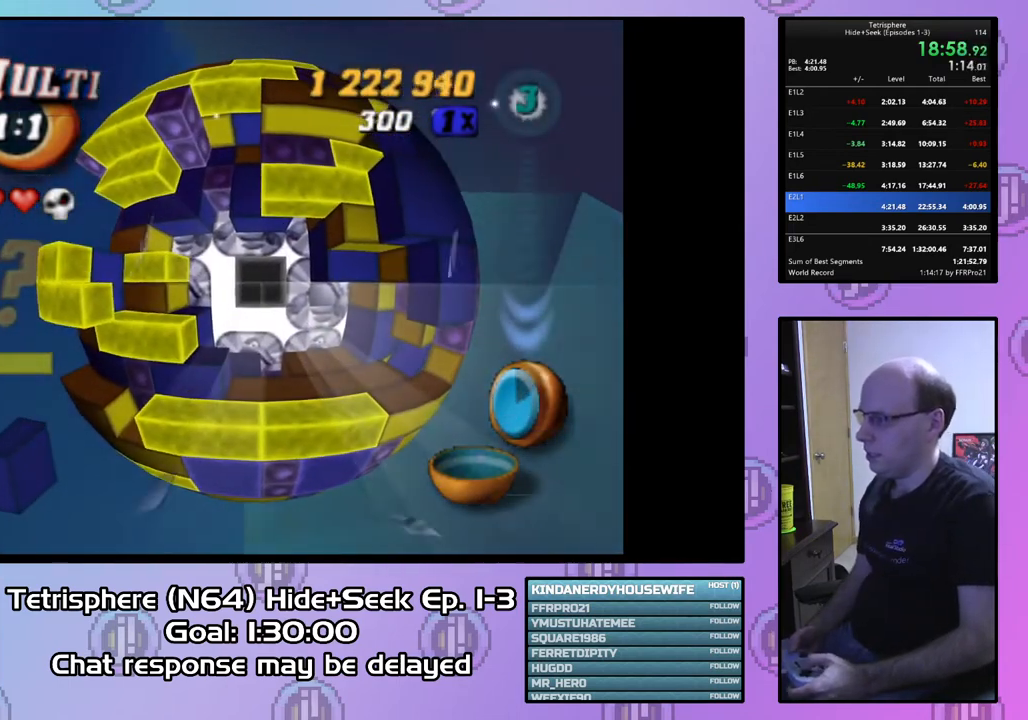
{"buttons": [], "right_stick": "center", "events": []}